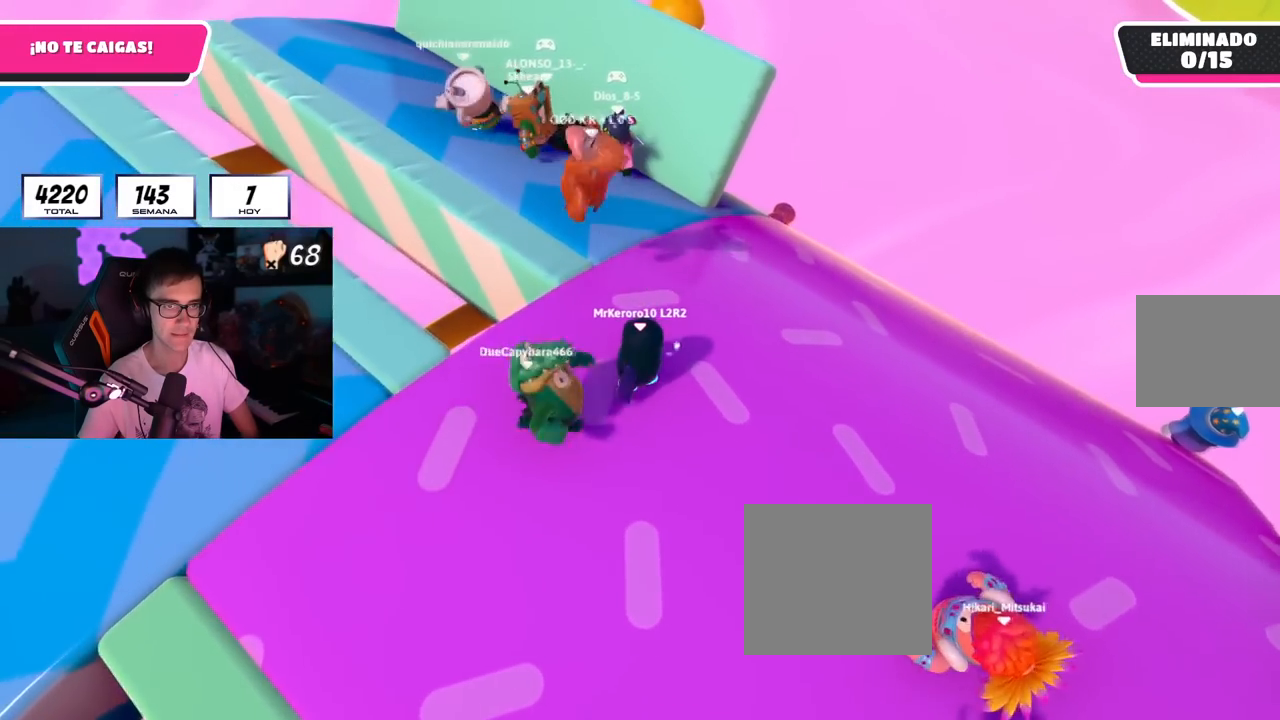
Gameplay with a controller (PlayStation layout); each line is a JSON object with the inputs held at the frame after it. "events" lists button and stick changes between this image and that frame as [ms after this image, input, new state], when the widget could be followed in between. Not read: R1.
{"buttons": [], "left_stick": "left", "right_stick": "down-left", "events": [[50, "left_stick", "center"], [150, "right_stick", "down"], [166, "left_stick", "left"], [250, "right_stick", "down-left"], [267, "left_stick", "center"], [500, "left_stick", "left"]]}
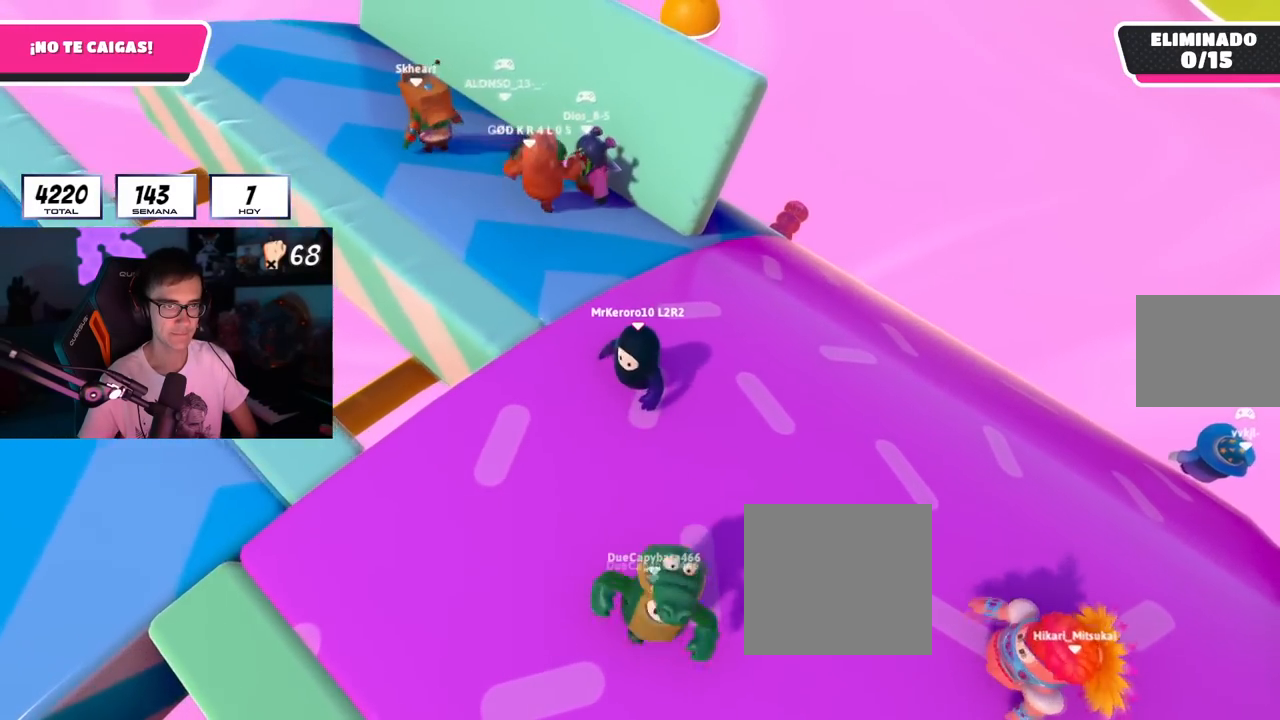
{"buttons": [], "left_stick": "center", "right_stick": "down-left", "events": [[67, "left_stick", "center"], [134, "right_stick", "center"], [334, "left_stick", "up-left"], [401, "right_stick", "down-left"], [451, "left_stick", "center"]]}
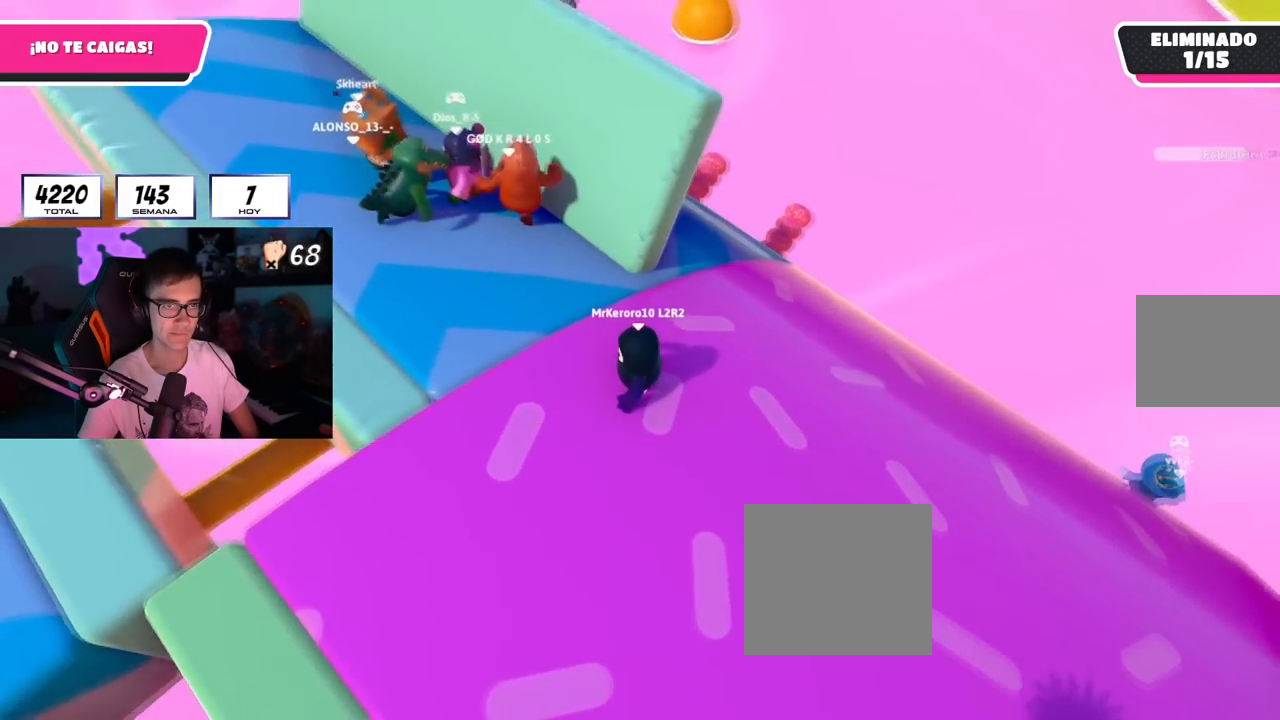
{"buttons": [], "left_stick": "up", "right_stick": "center", "events": [[66, "left_stick", "up"], [217, "left_stick", "center"], [300, "left_stick", "up"], [467, "right_stick", "center"]]}
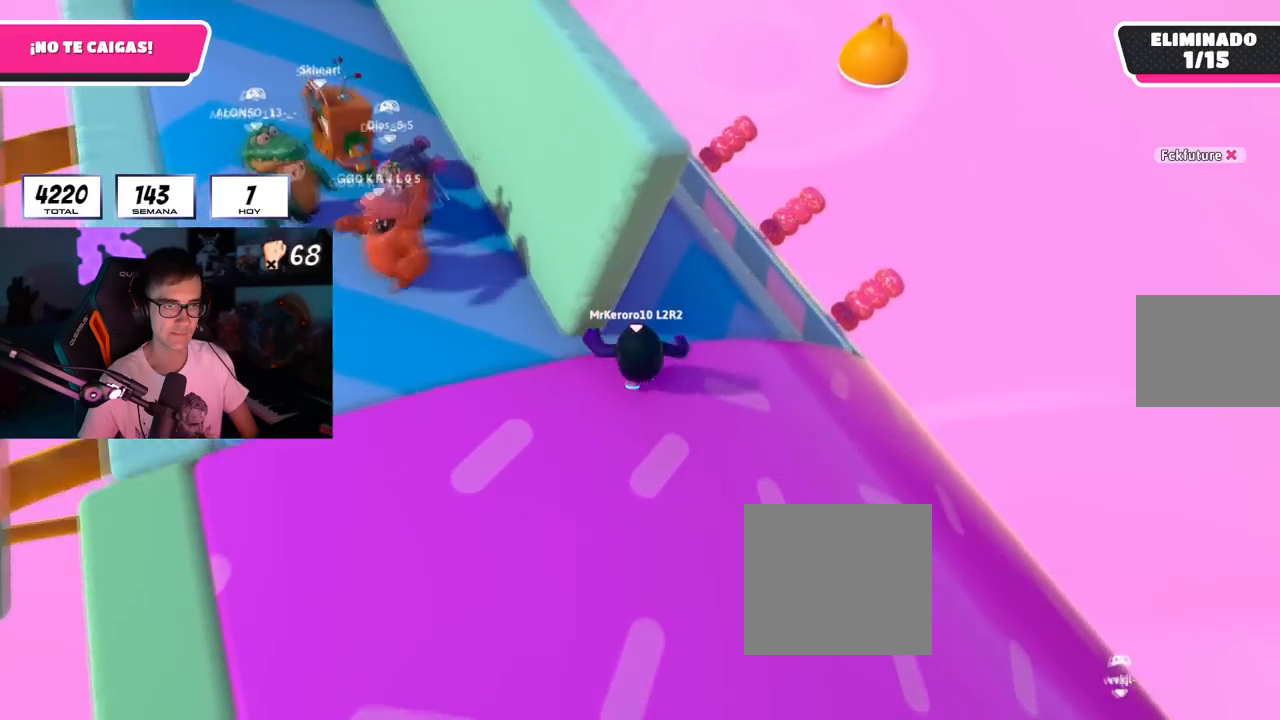
{"buttons": [], "left_stick": "up-left", "right_stick": "down-right", "events": [[300, "right_stick", "down-right"], [317, "left_stick", "up-left"]]}
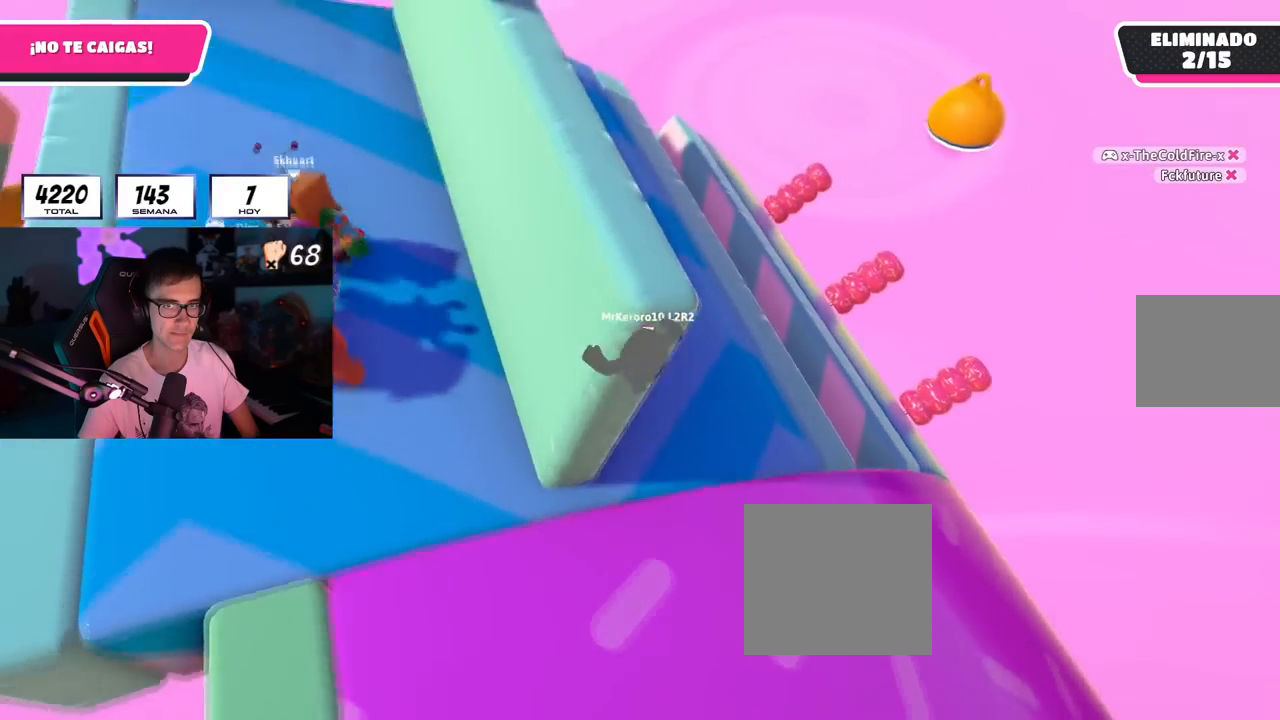
{"buttons": [], "left_stick": "left", "right_stick": "right", "events": [[433, "left_stick", "left"], [450, "right_stick", "right"]]}
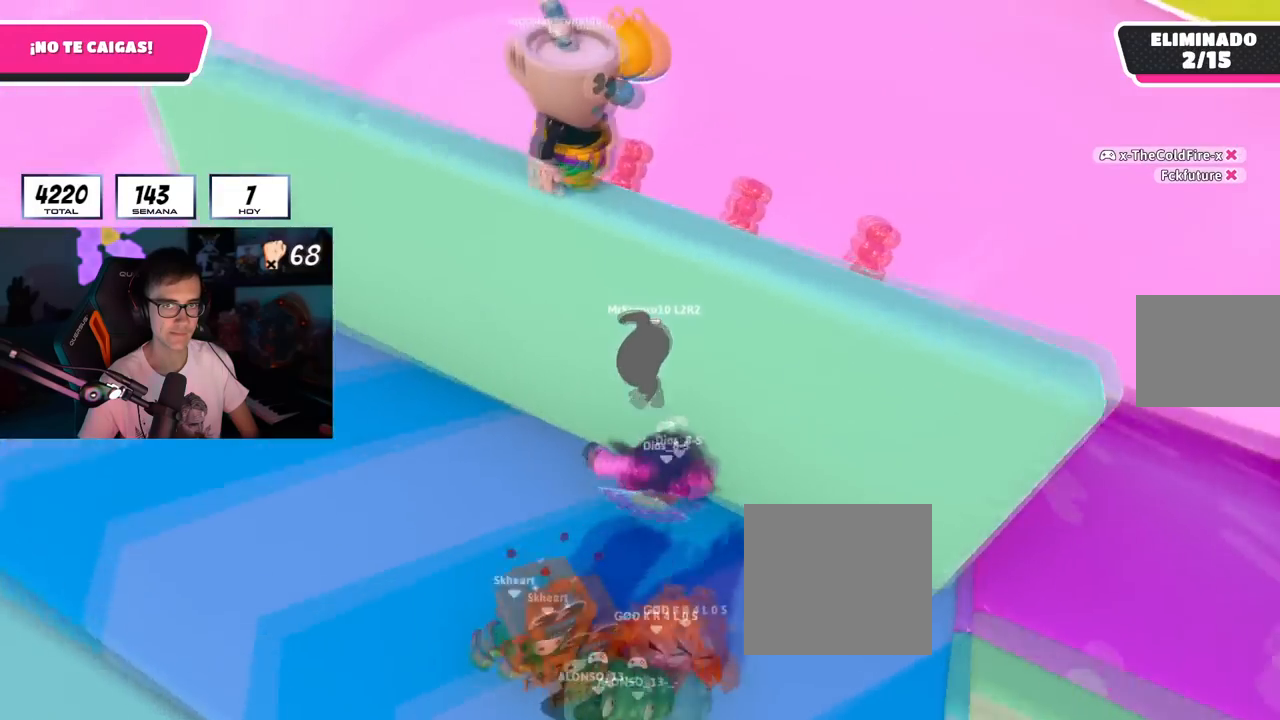
{"buttons": [], "left_stick": "center", "right_stick": "up-right", "events": [[401, "left_stick", "down-left"], [451, "right_stick", "up-right"], [501, "left_stick", "center"]]}
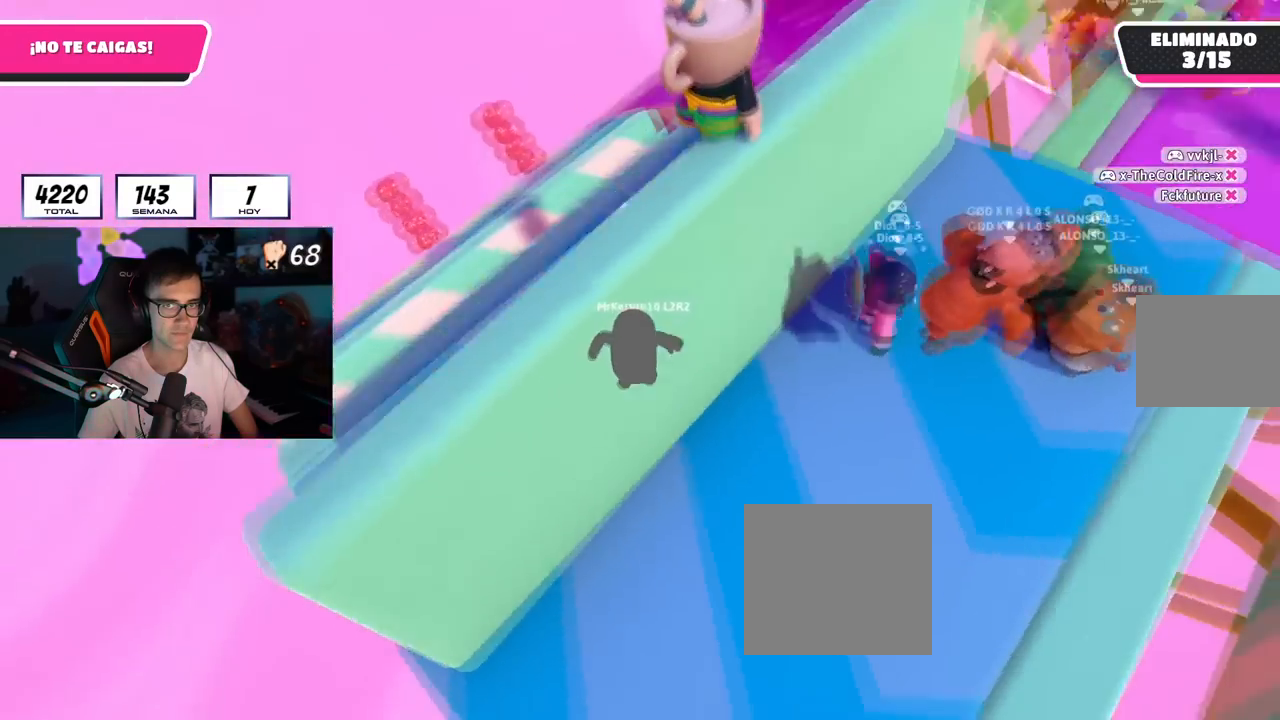
{"buttons": [], "left_stick": "right", "right_stick": "center", "events": [[200, "right_stick", "center"], [233, "left_stick", "up-left"], [333, "left_stick", "up"], [500, "left_stick", "right"]]}
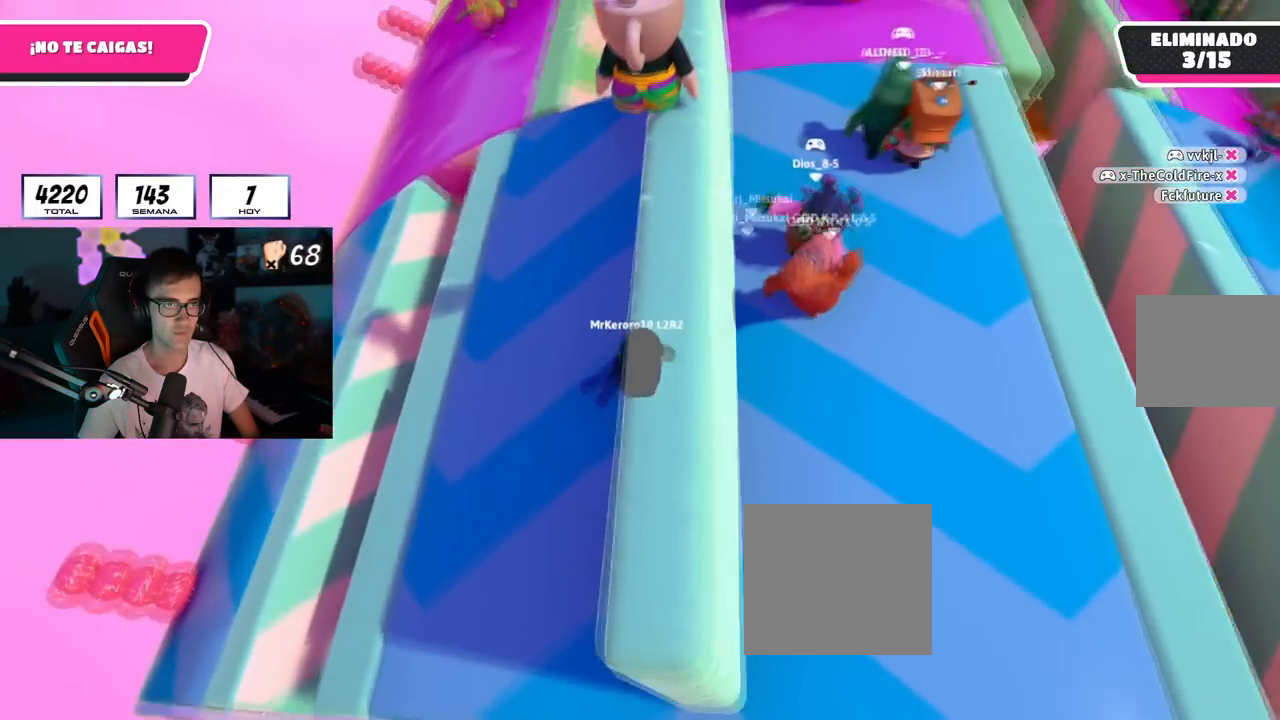
{"buttons": [], "left_stick": "left", "right_stick": "center", "events": [[33, "right_stick", "up"], [134, "left_stick", "down-left"], [167, "right_stick", "center"], [250, "CROSS", "down"], [300, "left_stick", "center"], [401, "CROSS", "up"], [417, "left_stick", "down-left"], [467, "left_stick", "left"]]}
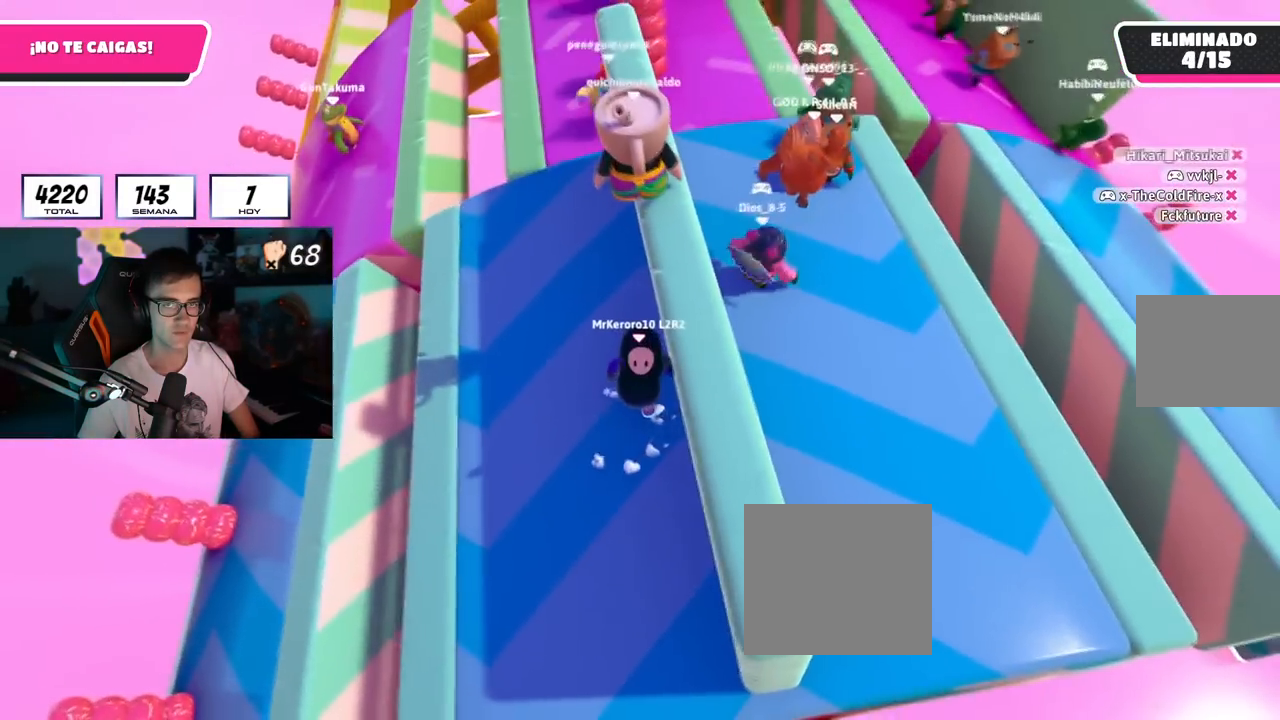
{"buttons": [], "left_stick": "down-left", "right_stick": "center", "events": [[66, "right_stick", "down-left"], [83, "left_stick", "up"], [216, "right_stick", "center"], [233, "left_stick", "center"], [283, "left_stick", "down-left"]]}
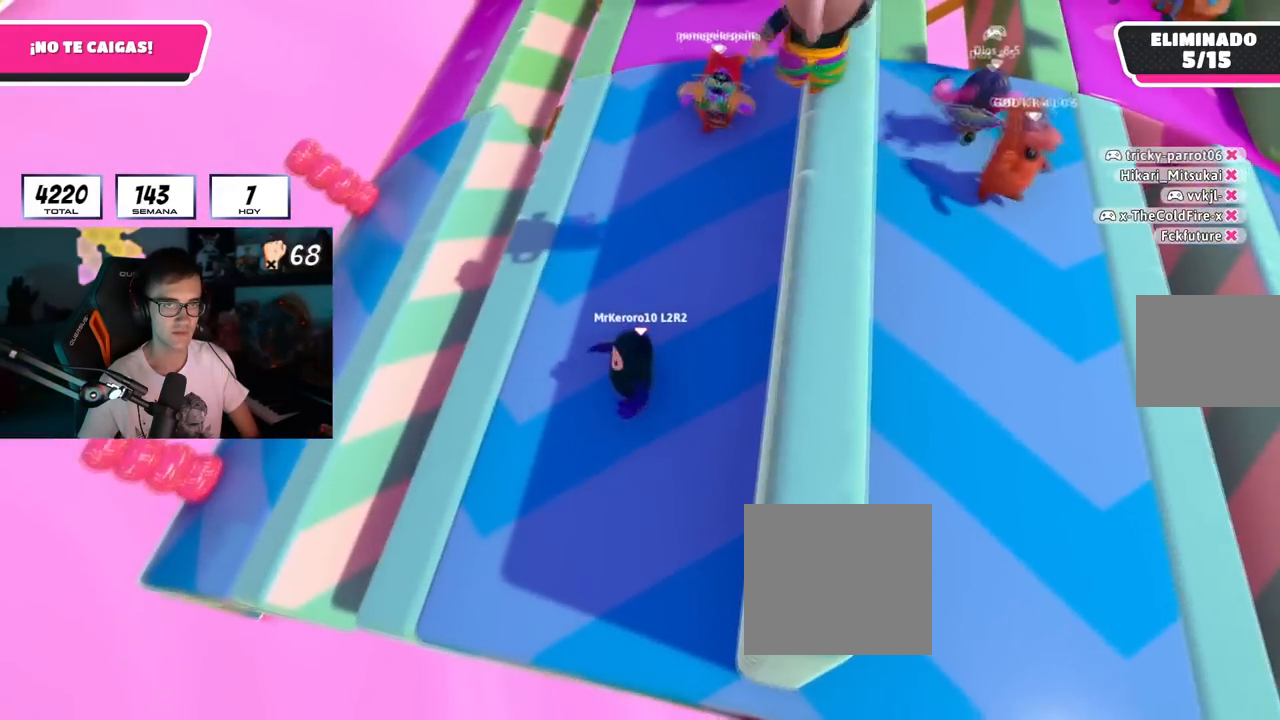
{"buttons": [], "left_stick": "up-left", "right_stick": "center", "events": [[167, "left_stick", "center"], [234, "left_stick", "left"], [501, "left_stick", "up-left"]]}
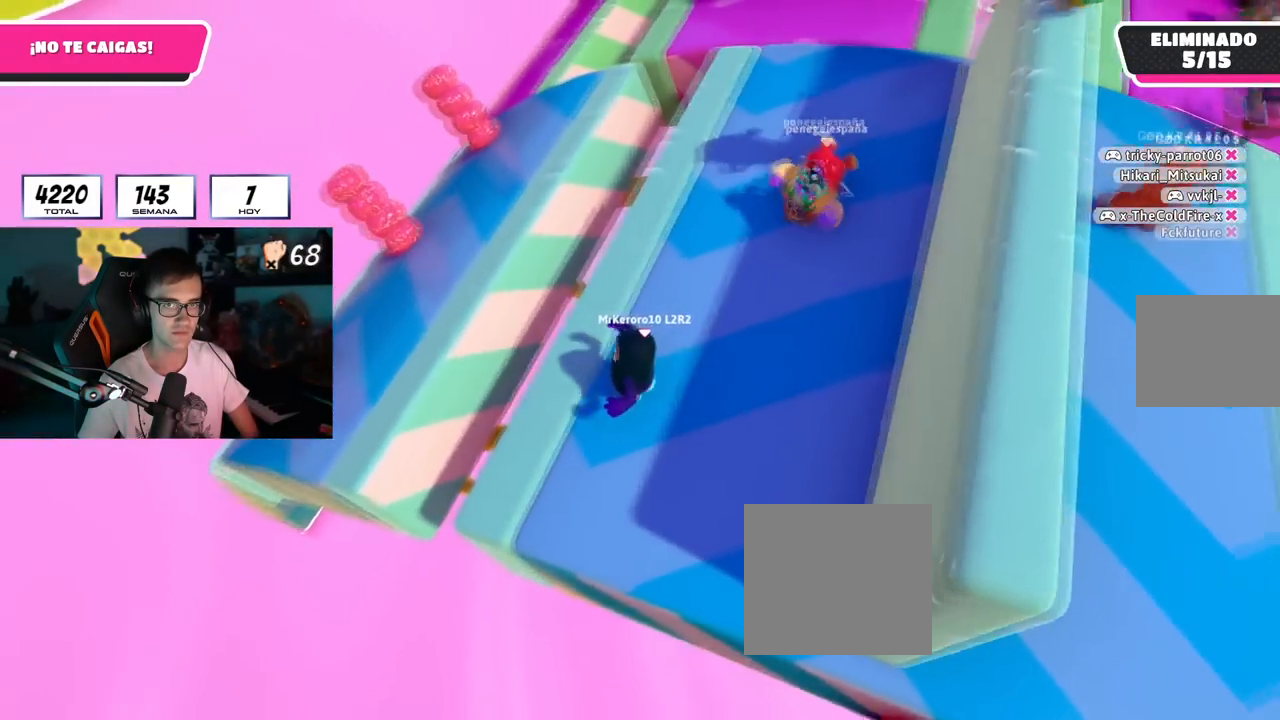
{"buttons": [], "left_stick": "up-right", "right_stick": "center", "events": [[16, "CROSS", "down"], [183, "CROSS", "up"], [267, "left_stick", "up"], [367, "SQUARE", "down"], [433, "left_stick", "up-right"], [483, "SQUARE", "up"]]}
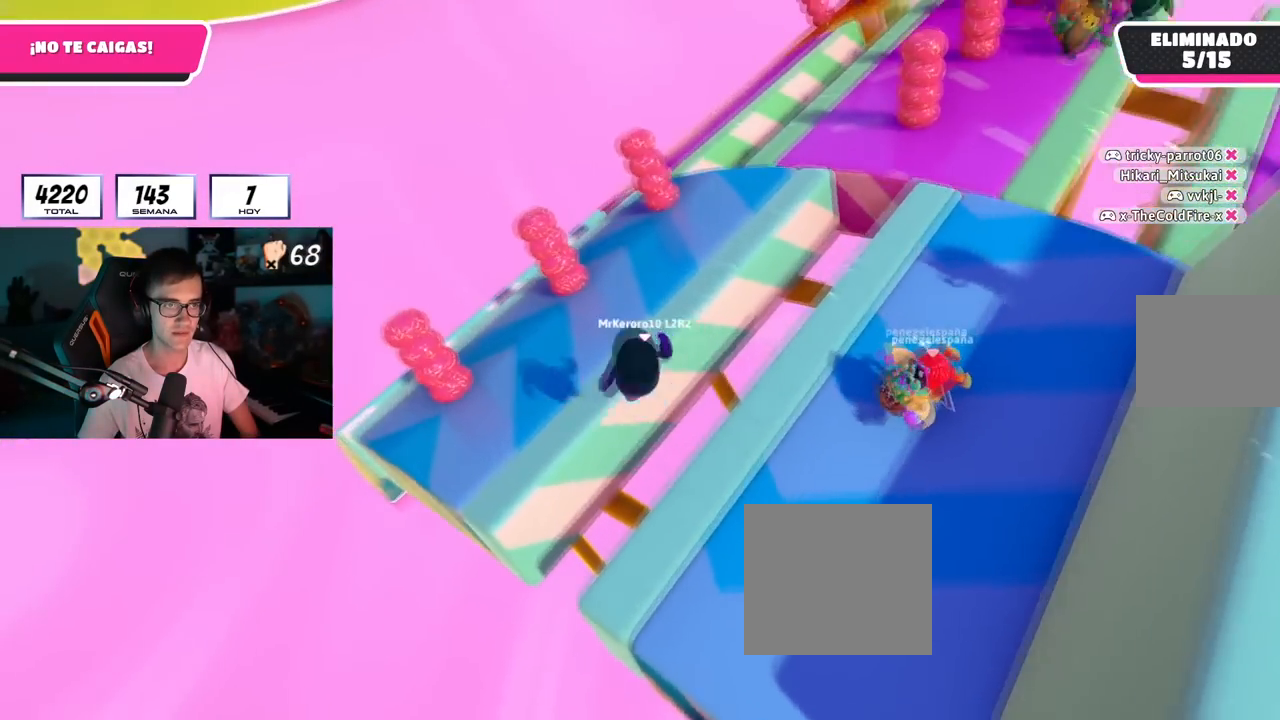
{"buttons": [], "left_stick": "up-right", "right_stick": "up-right", "events": [[17, "left_stick", "right"], [134, "right_stick", "right"], [434, "left_stick", "up-right"], [484, "right_stick", "up-right"]]}
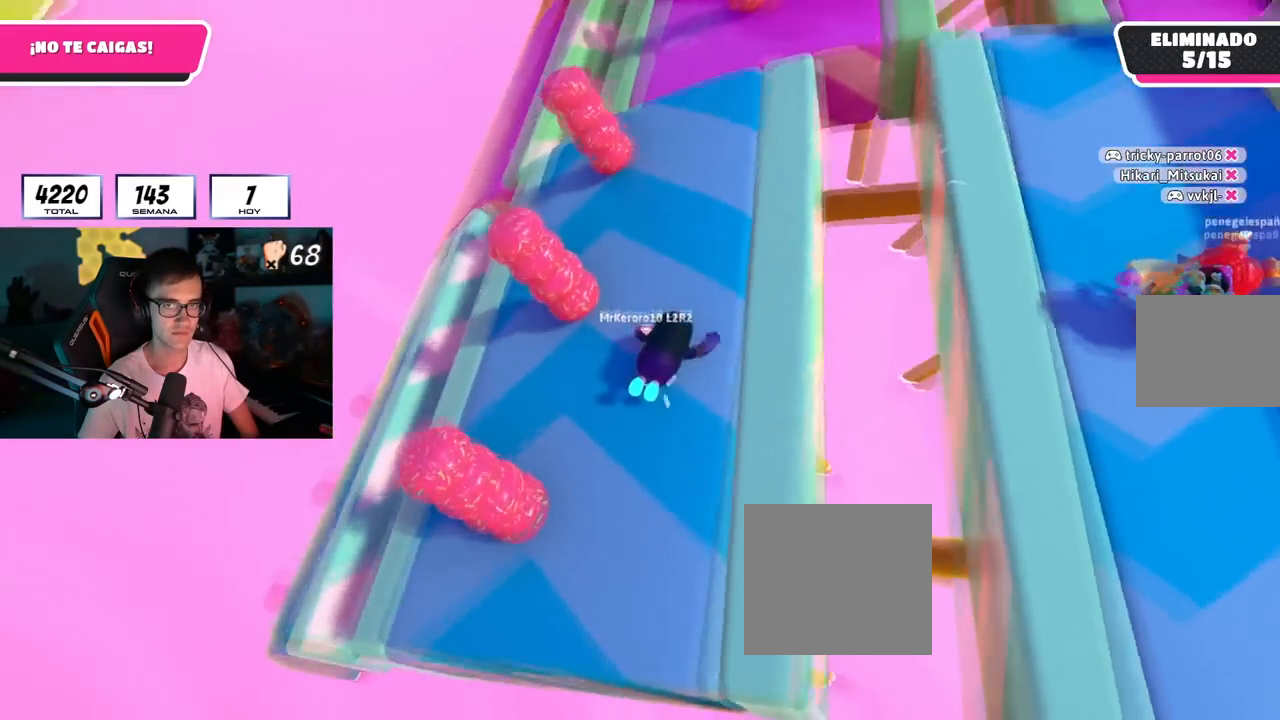
{"buttons": [], "left_stick": "center", "right_stick": "center", "events": [[216, "right_stick", "up"], [317, "right_stick", "center"], [450, "left_stick", "center"]]}
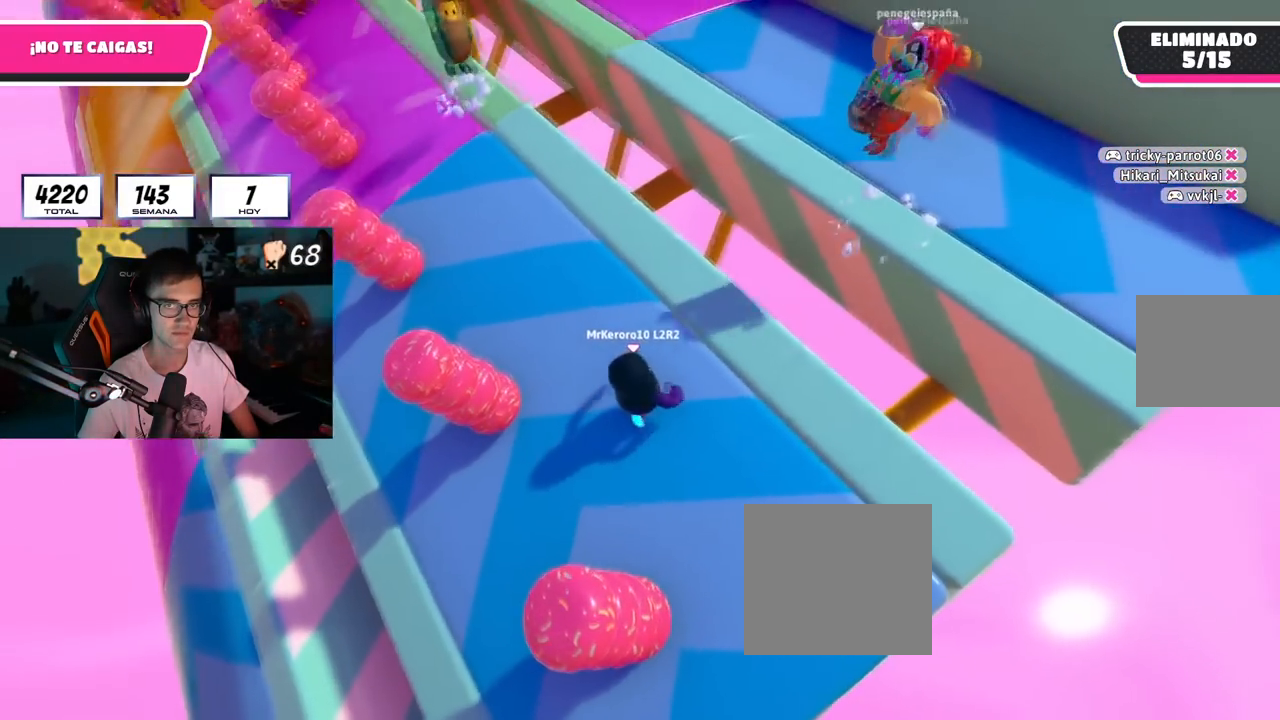
{"buttons": [], "left_stick": "left", "right_stick": "left", "events": [[33, "left_stick", "up-left"], [67, "right_stick", "left"], [134, "left_stick", "up"], [217, "right_stick", "center"], [234, "left_stick", "center"], [434, "left_stick", "left"], [484, "right_stick", "left"]]}
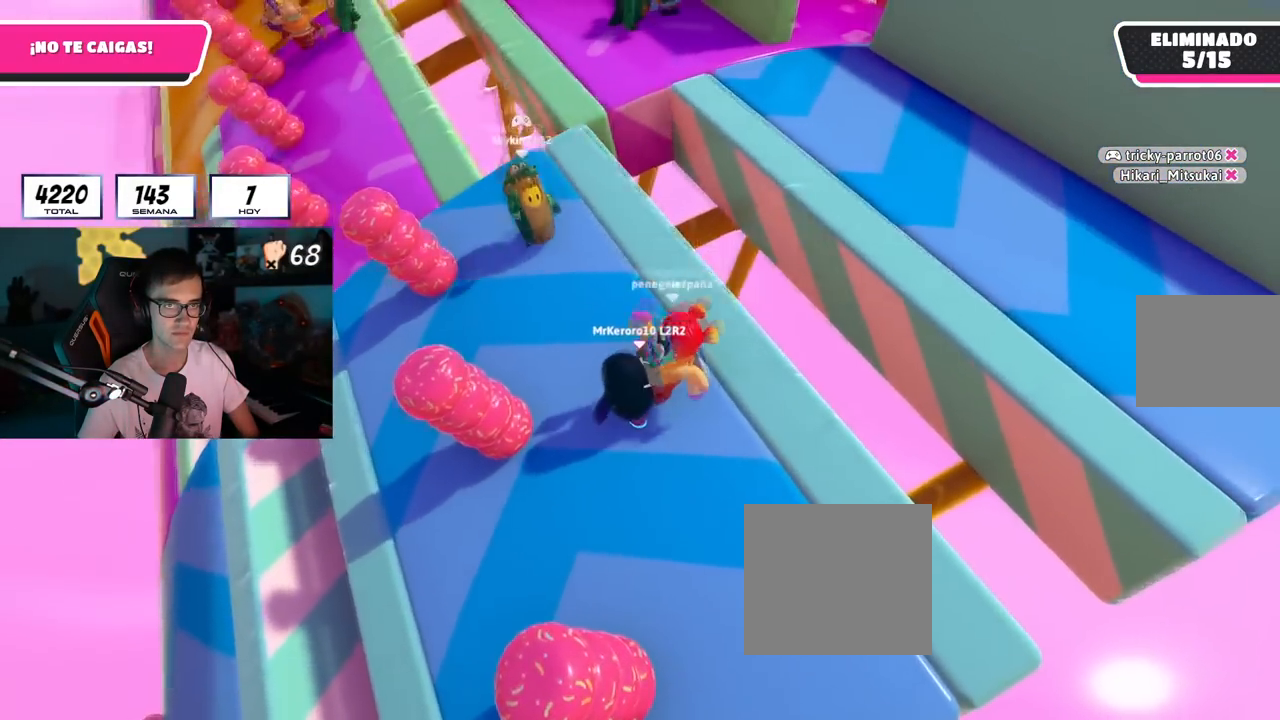
{"buttons": [], "left_stick": "center", "right_stick": "center", "events": [[50, "left_stick", "center"], [83, "right_stick", "center"], [183, "left_stick", "down"], [267, "left_stick", "down-right"], [433, "left_stick", "center"]]}
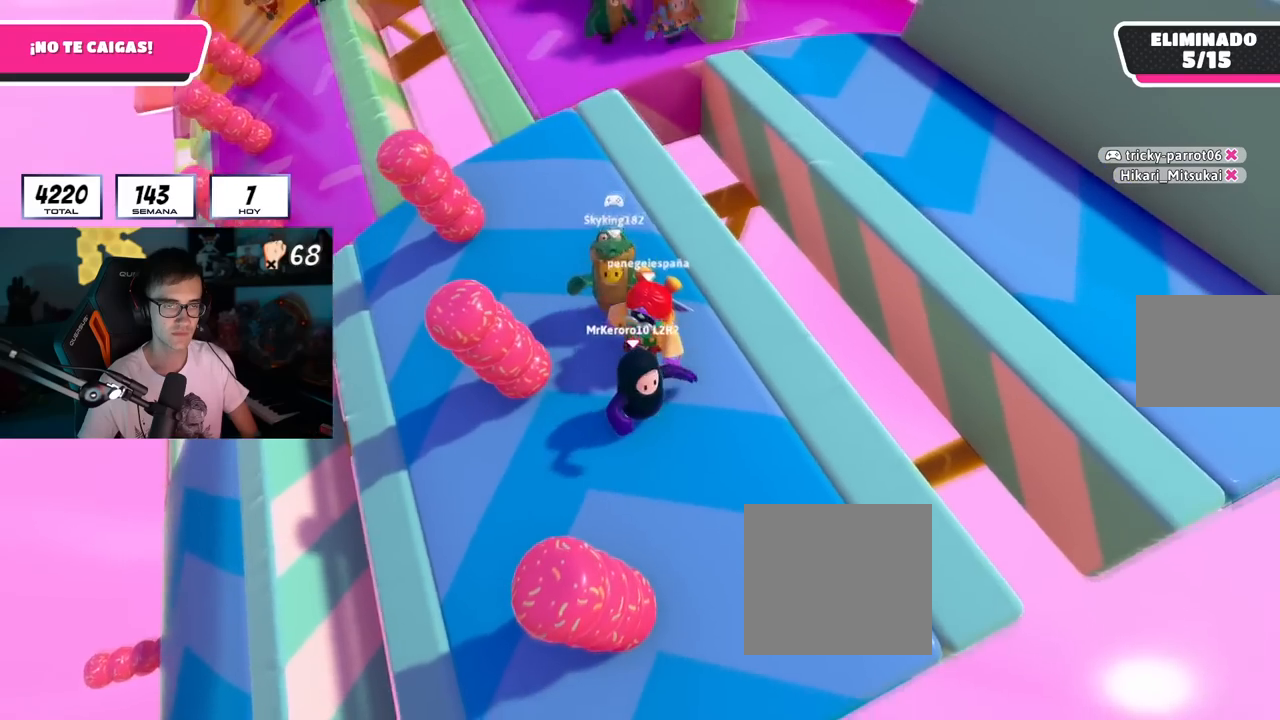
{"buttons": [], "left_stick": "left", "right_stick": "center", "events": [[100, "left_stick", "up"], [100, "right_stick", "left"], [250, "right_stick", "center"], [284, "left_stick", "center"], [451, "left_stick", "left"]]}
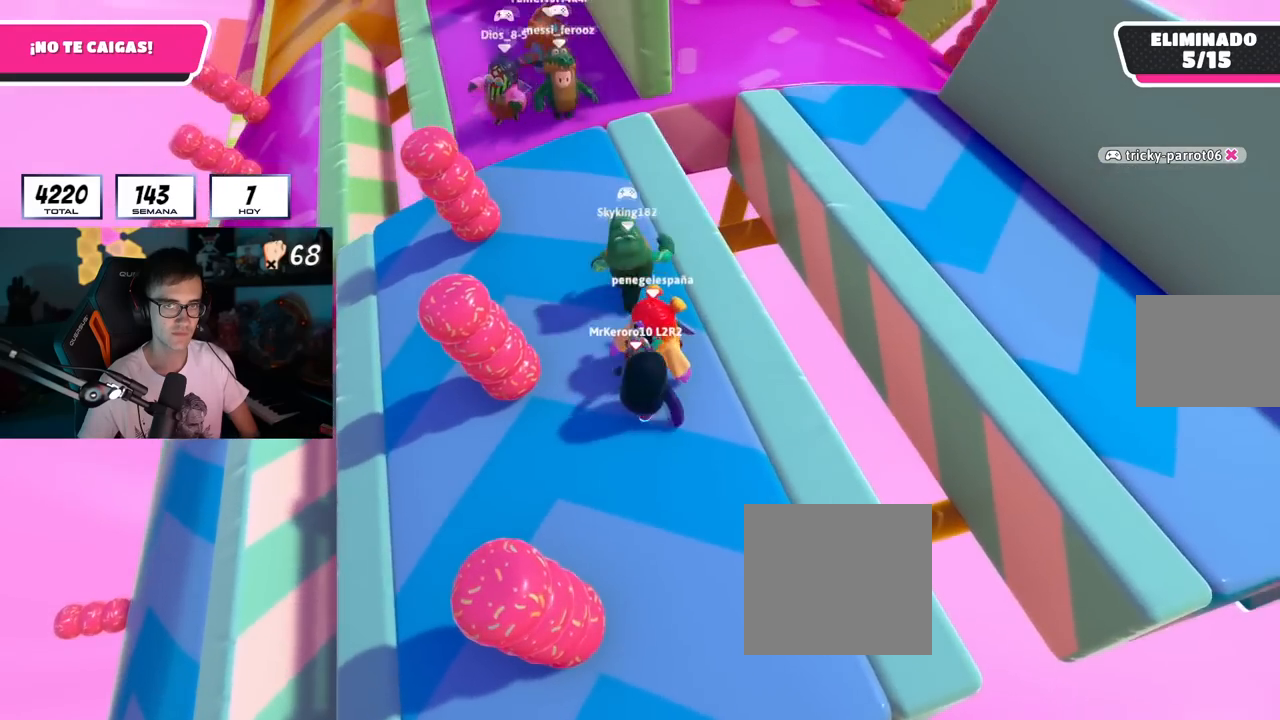
{"buttons": [], "left_stick": "up", "right_stick": "center", "events": [[66, "left_stick", "center"], [66, "right_stick", "left"], [116, "left_stick", "up-right"], [150, "right_stick", "center"], [267, "left_stick", "up-left"], [433, "left_stick", "up"]]}
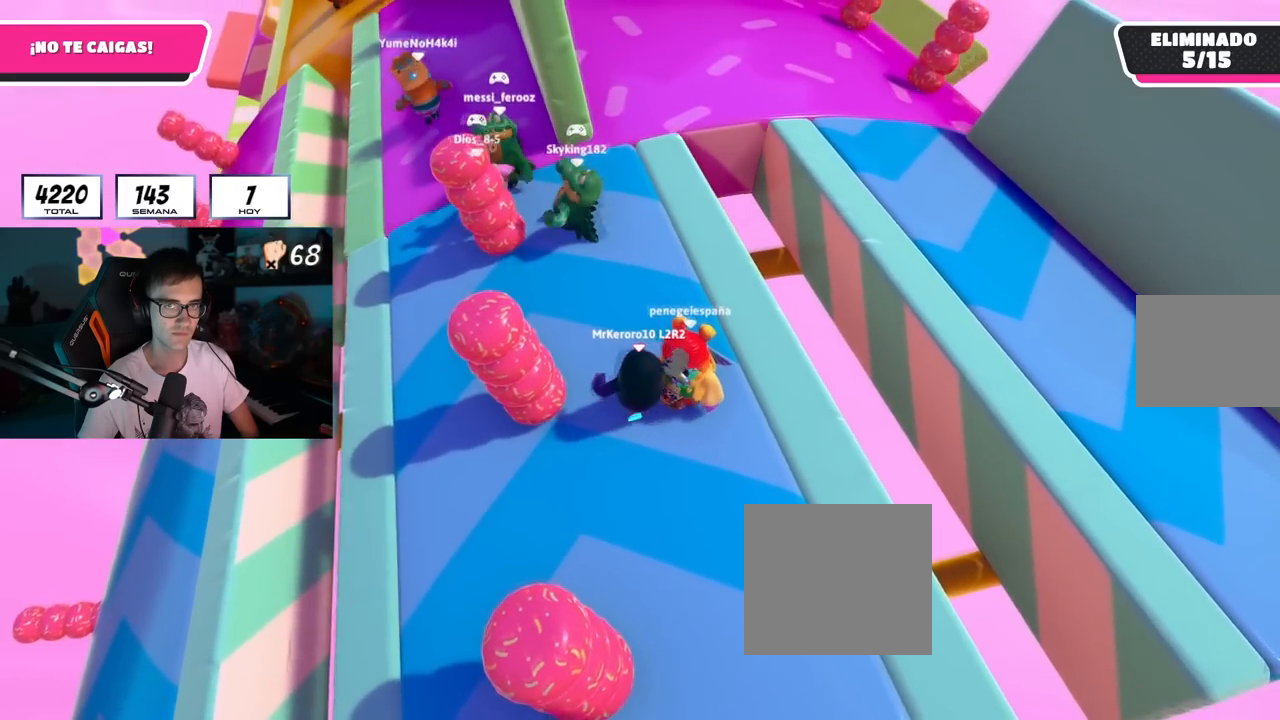
{"buttons": [], "left_stick": "center", "right_stick": "center", "events": [[234, "right_stick", "up-left"], [334, "right_stick", "center"], [367, "left_stick", "center"]]}
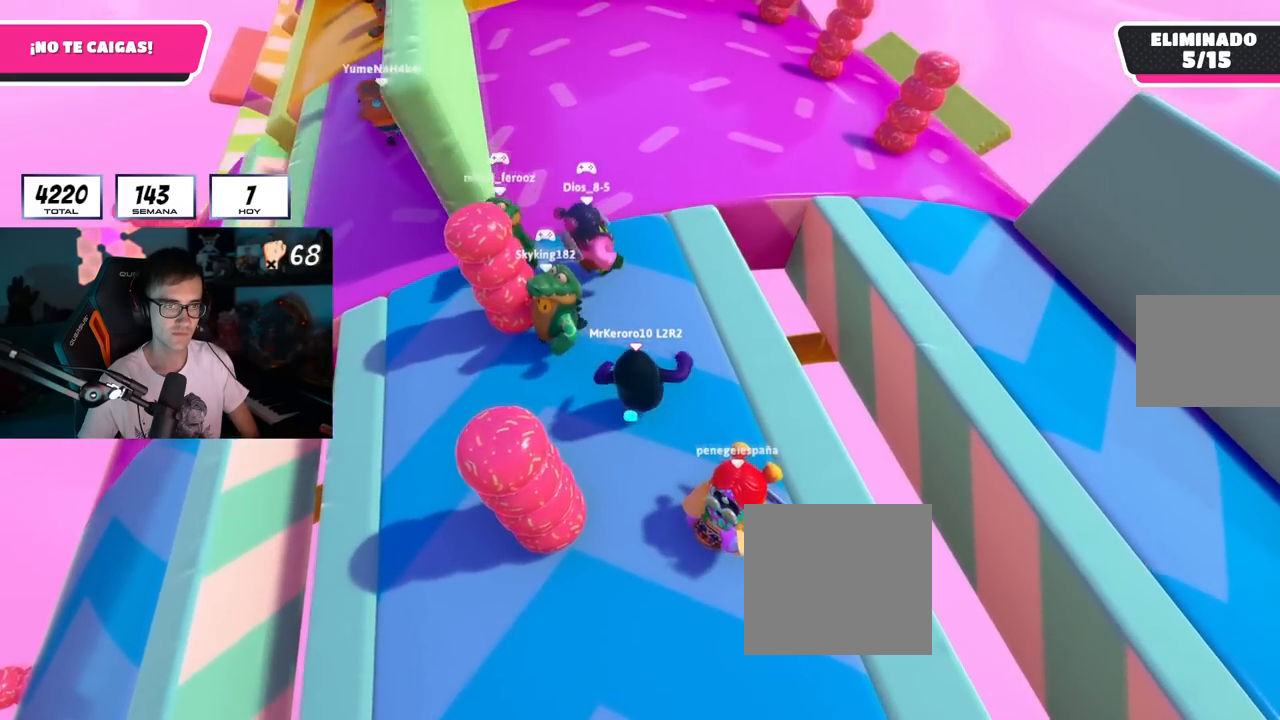
{"buttons": [], "left_stick": "up", "right_stick": "down-left", "events": [[16, "left_stick", "right"], [116, "left_stick", "up-left"], [250, "left_stick", "up"], [383, "right_stick", "down-left"]]}
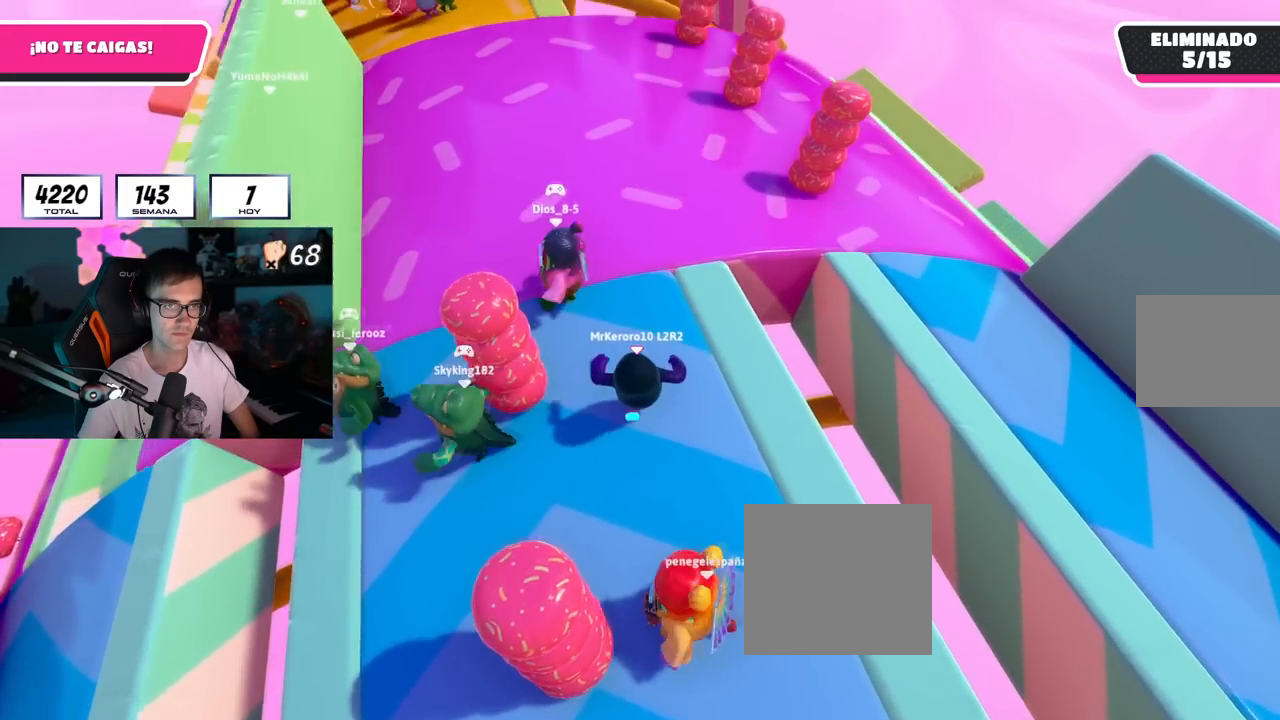
{"buttons": [], "left_stick": "up", "right_stick": "center", "events": [[17, "right_stick", "center"], [201, "left_stick", "center"], [351, "left_stick", "up"]]}
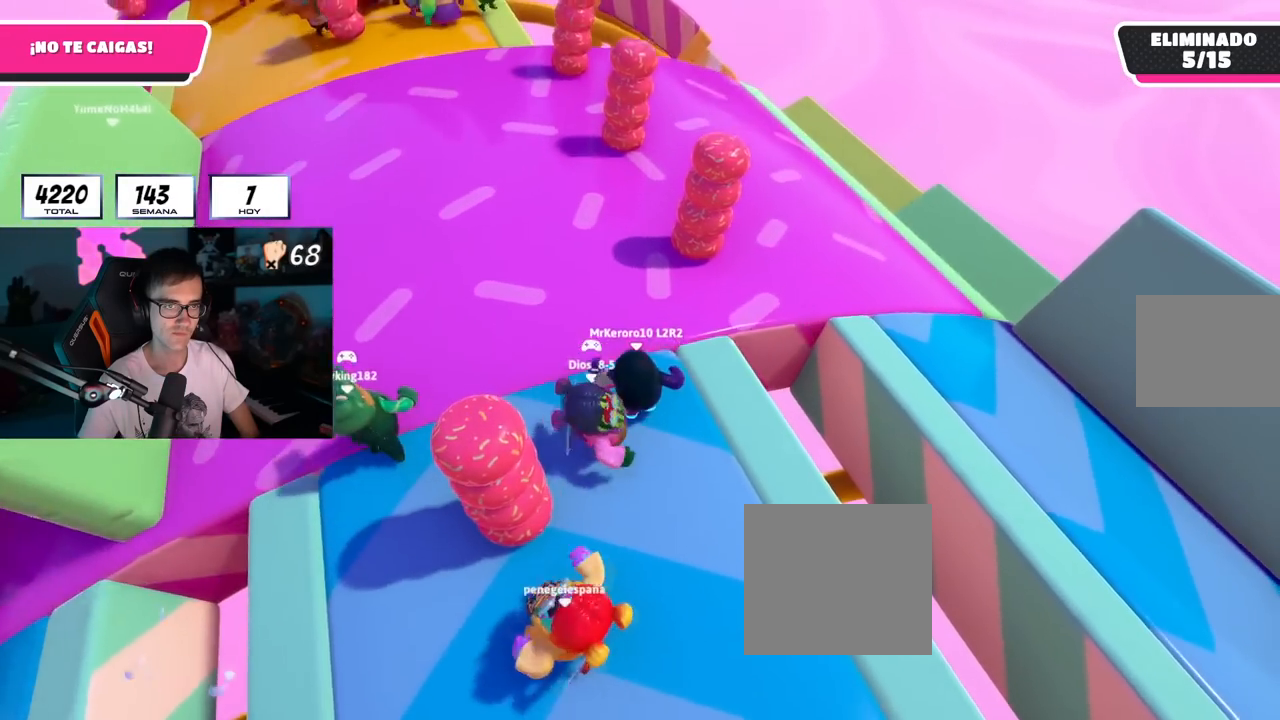
{"buttons": [], "left_stick": "up", "right_stick": "center", "events": [[200, "left_stick", "up-right"], [300, "left_stick", "up"]]}
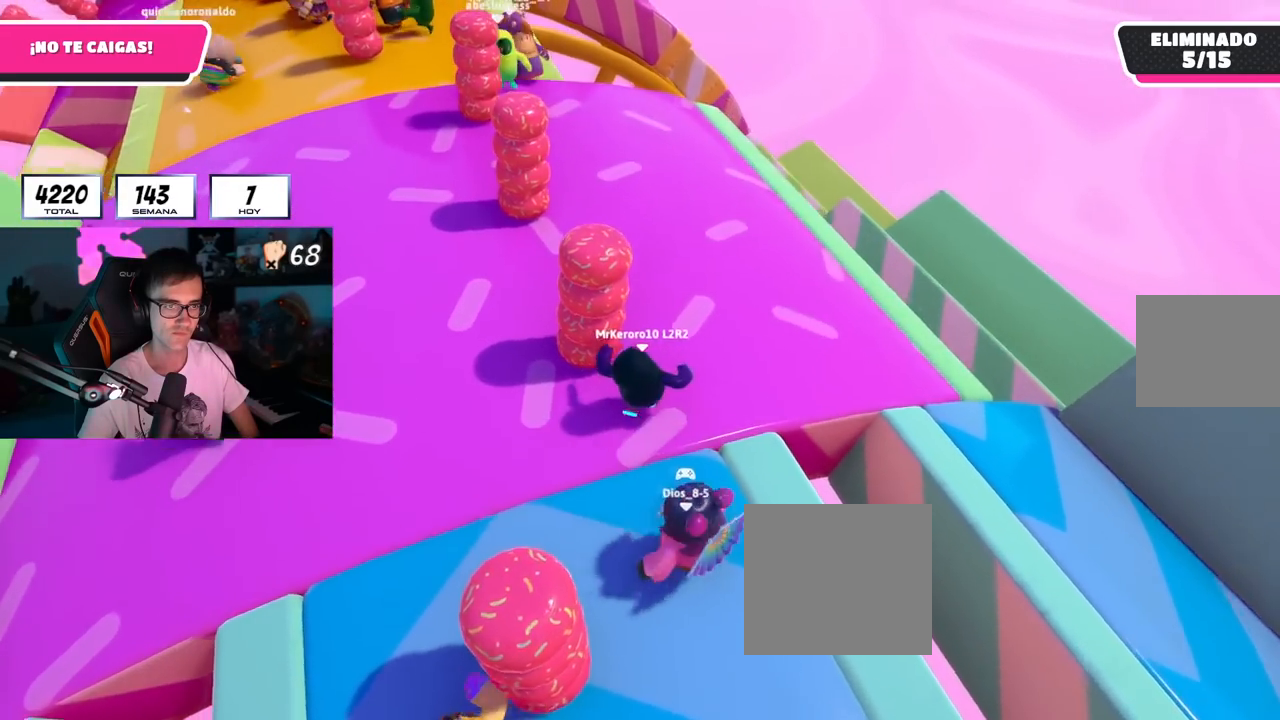
{"buttons": [], "left_stick": "up-left", "right_stick": "left", "events": [[84, "right_stick", "left"], [351, "left_stick", "up-left"]]}
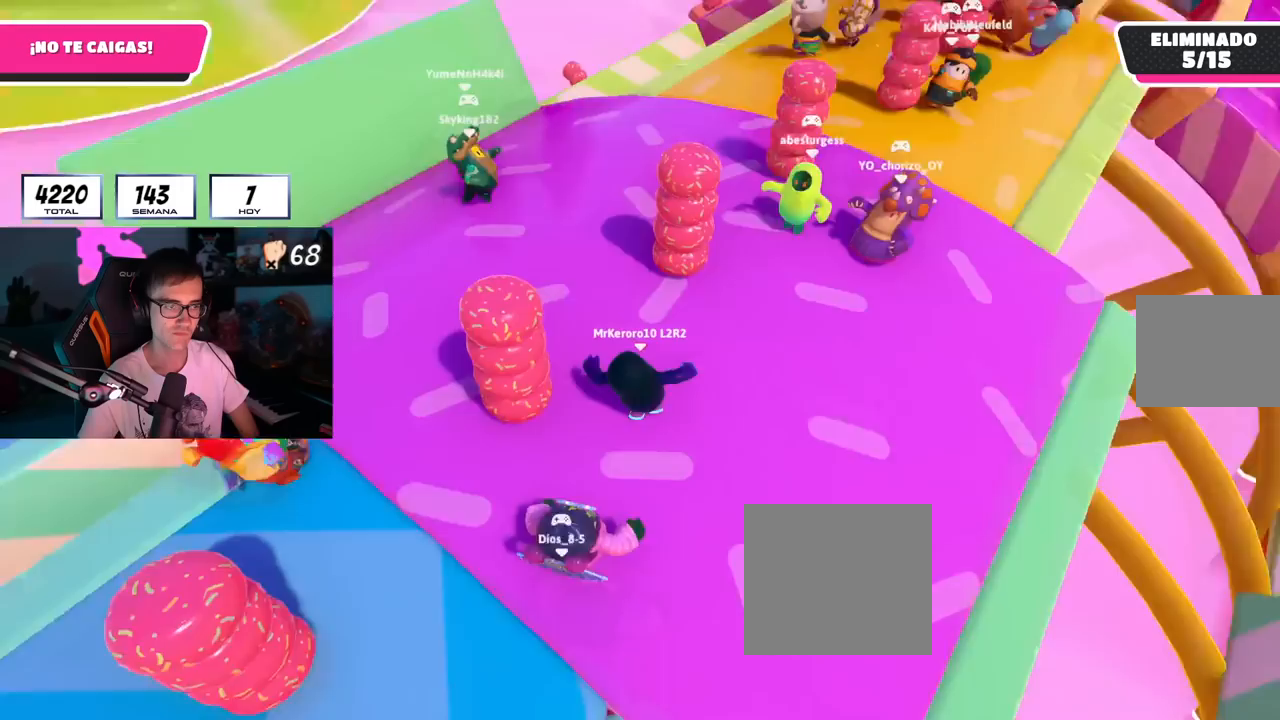
{"buttons": [], "left_stick": "center", "right_stick": "center", "events": [[33, "right_stick", "up-left"], [150, "right_stick", "center"], [200, "left_stick", "center"]]}
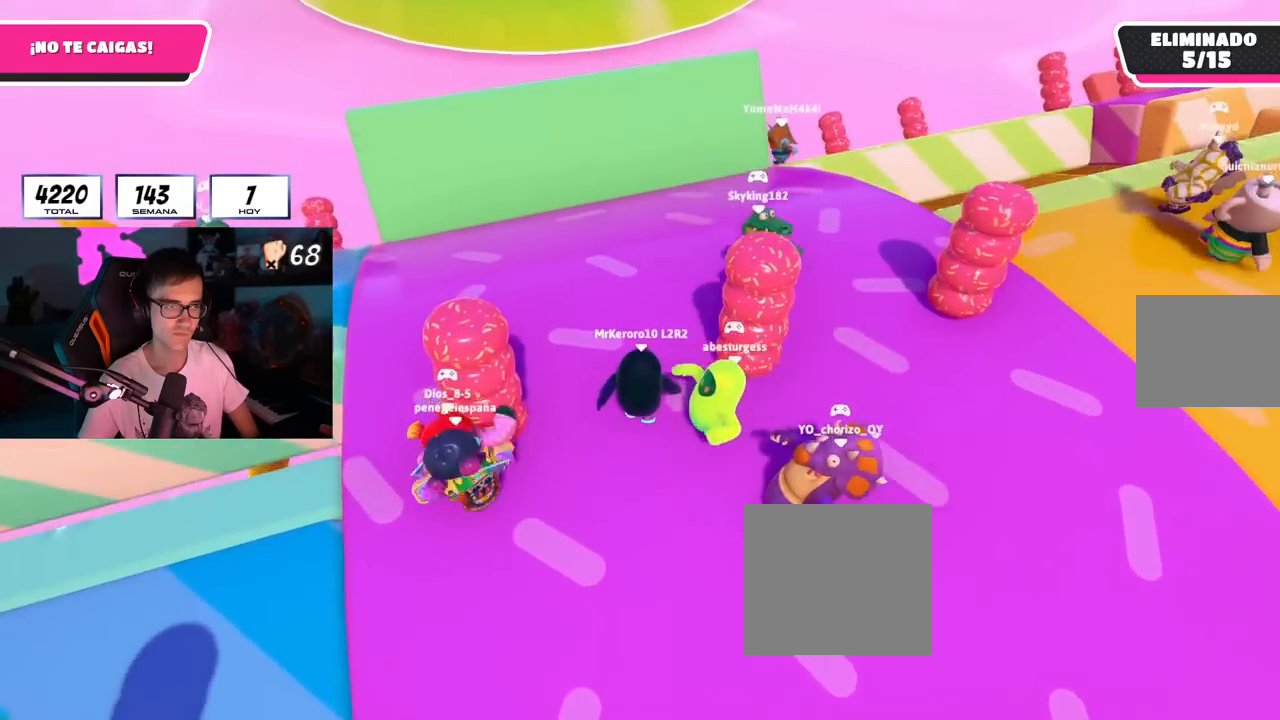
{"buttons": [], "left_stick": "center", "right_stick": "center", "events": []}
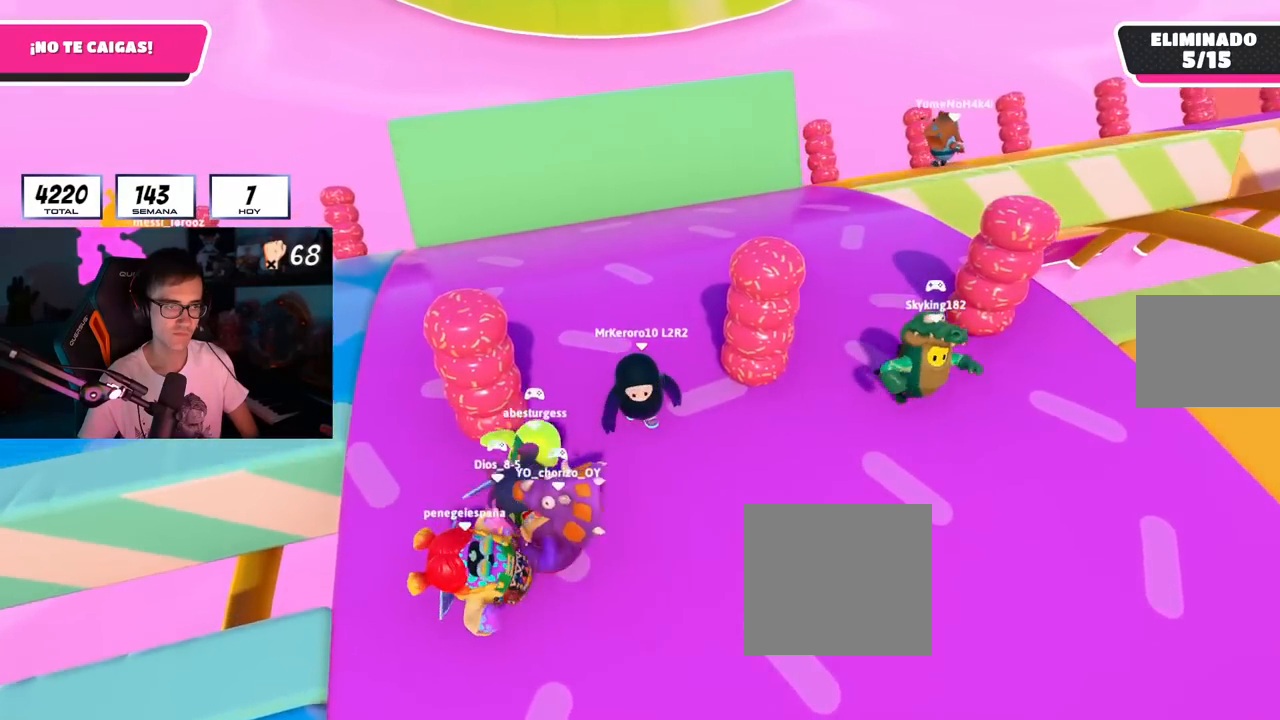
{"buttons": [], "left_stick": "down-left", "right_stick": "center", "events": [[233, "left_stick", "down-left"], [367, "left_stick", "center"], [500, "left_stick", "down-left"]]}
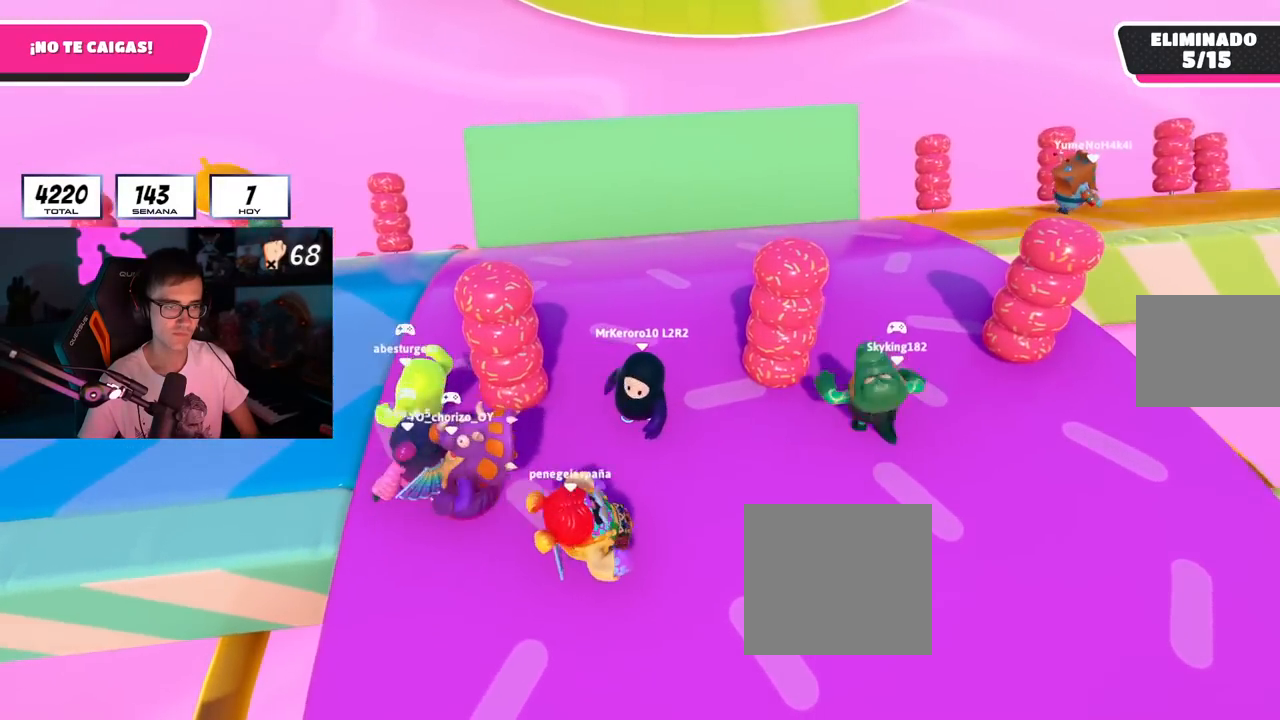
{"buttons": [], "left_stick": "down-left", "right_stick": "center", "events": []}
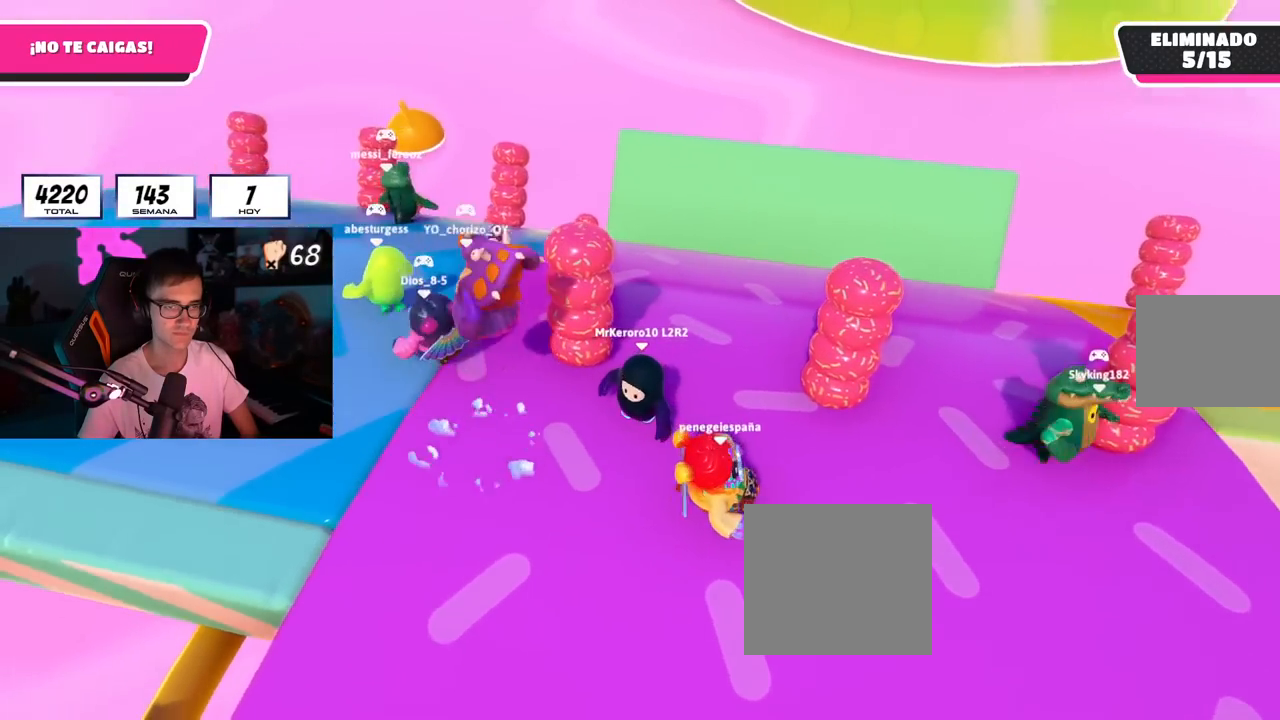
{"buttons": [], "left_stick": "center", "right_stick": "center", "events": [[50, "left_stick", "left"], [300, "left_stick", "center"]]}
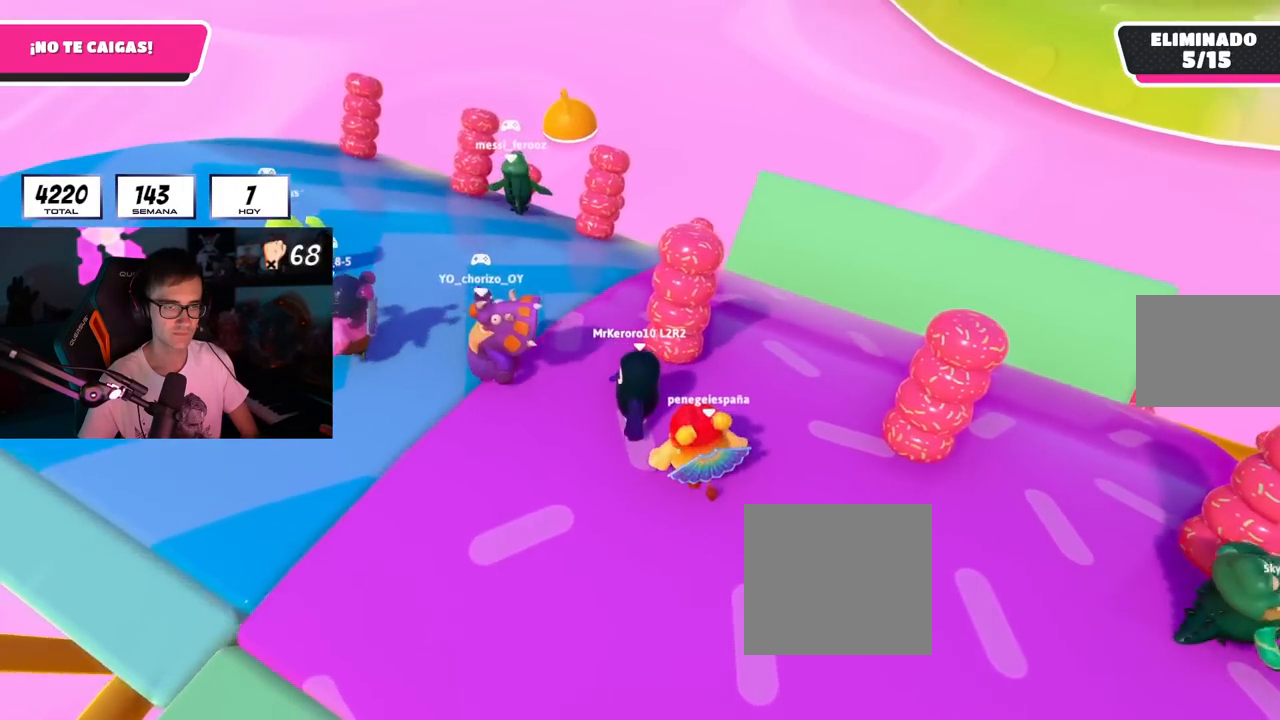
{"buttons": [], "left_stick": "up-left", "right_stick": "left", "events": [[67, "left_stick", "left"], [401, "right_stick", "left"], [434, "left_stick", "up-left"]]}
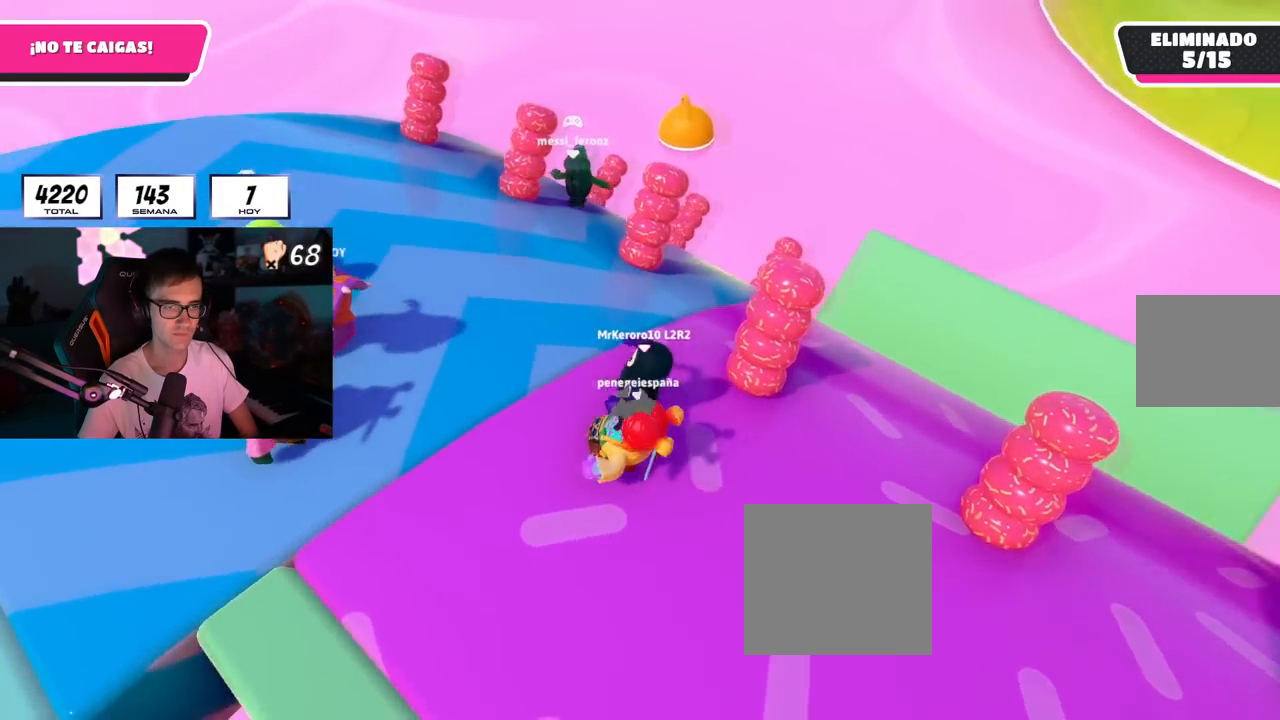
{"buttons": [], "left_stick": "up", "right_stick": "left", "events": [[133, "L2", "down"], [234, "left_stick", "up"], [317, "L2", "up"]]}
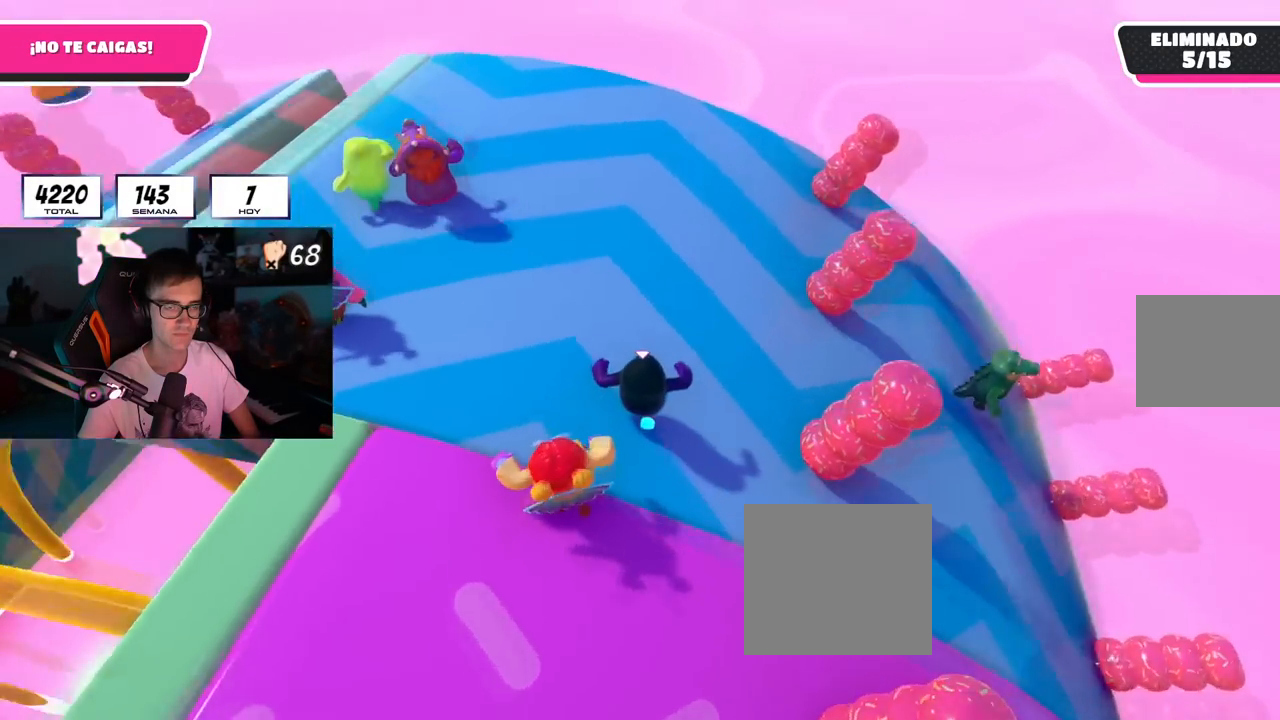
{"buttons": [], "left_stick": "up-right", "right_stick": "up-left", "events": [[217, "left_stick", "right"], [317, "left_stick", "down"], [384, "left_stick", "left"], [484, "right_stick", "up-left"], [501, "left_stick", "up-right"]]}